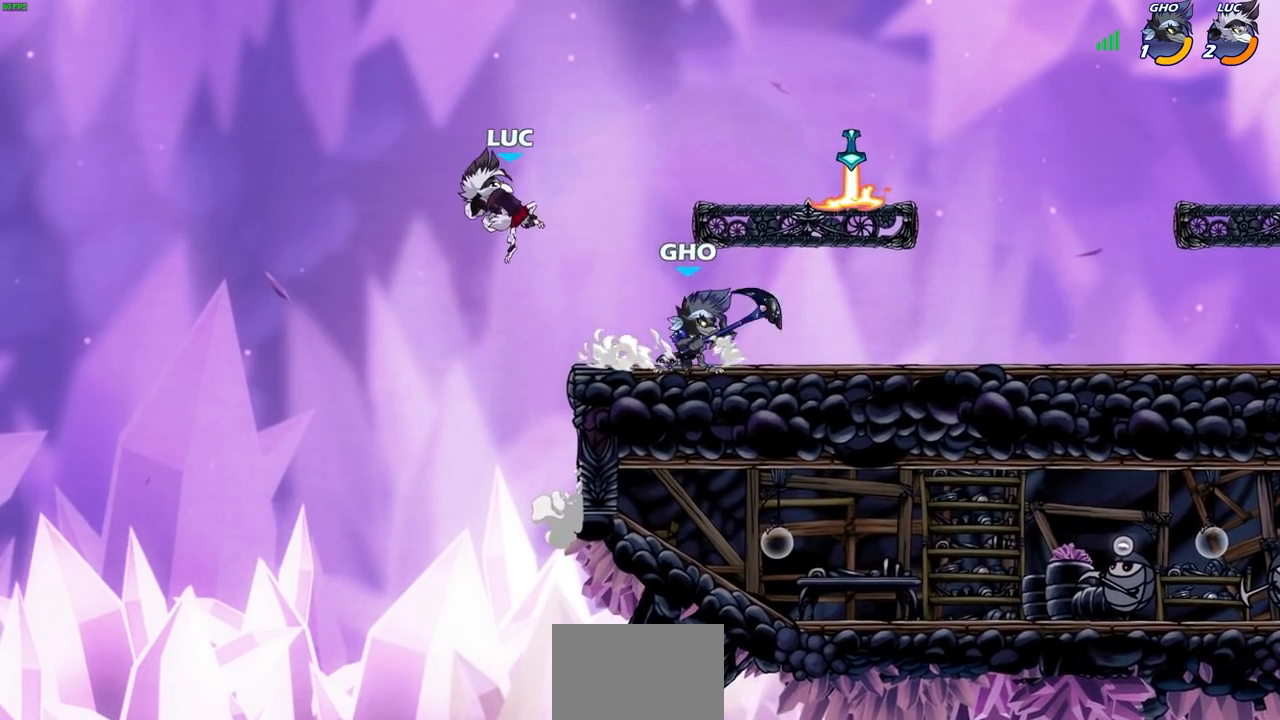
Gameplay with a controller (PlayStation layout); each line is a JSON object with the inputs held at the frame after it. "events" lists button and stick changes between this image and that frame as [ms after this image, input, new state], when the widget could be followed in between. Not read: L3 R3.
{"buttons": ["R1", "R2"], "left_stick": "left", "right_stick": "center", "events": [[333, "R2", "down"], [350, "R1", "down"], [367, "left_stick", "left"]]}
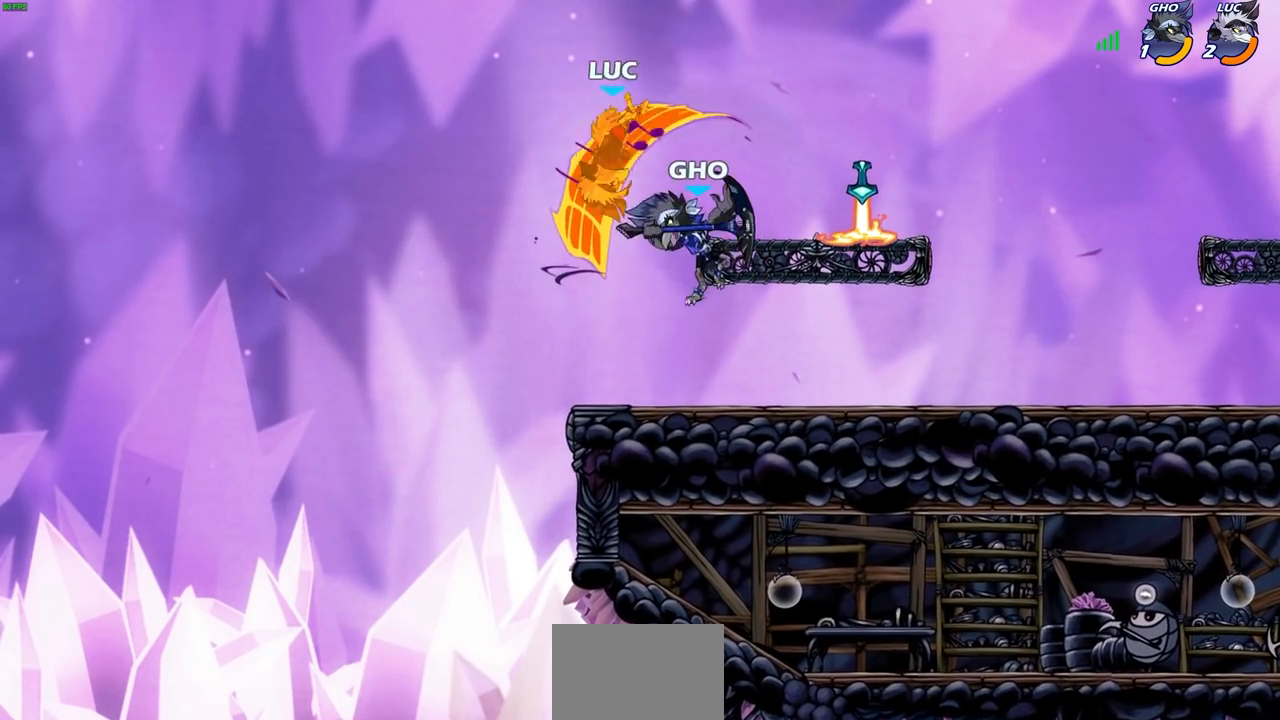
{"buttons": [], "left_stick": "up-right", "right_stick": "center", "events": [[50, "left_stick", "up-right"], [100, "R1", "up"], [117, "R2", "up"], [150, "left_stick", "right"], [333, "left_stick", "center"], [500, "left_stick", "up-right"]]}
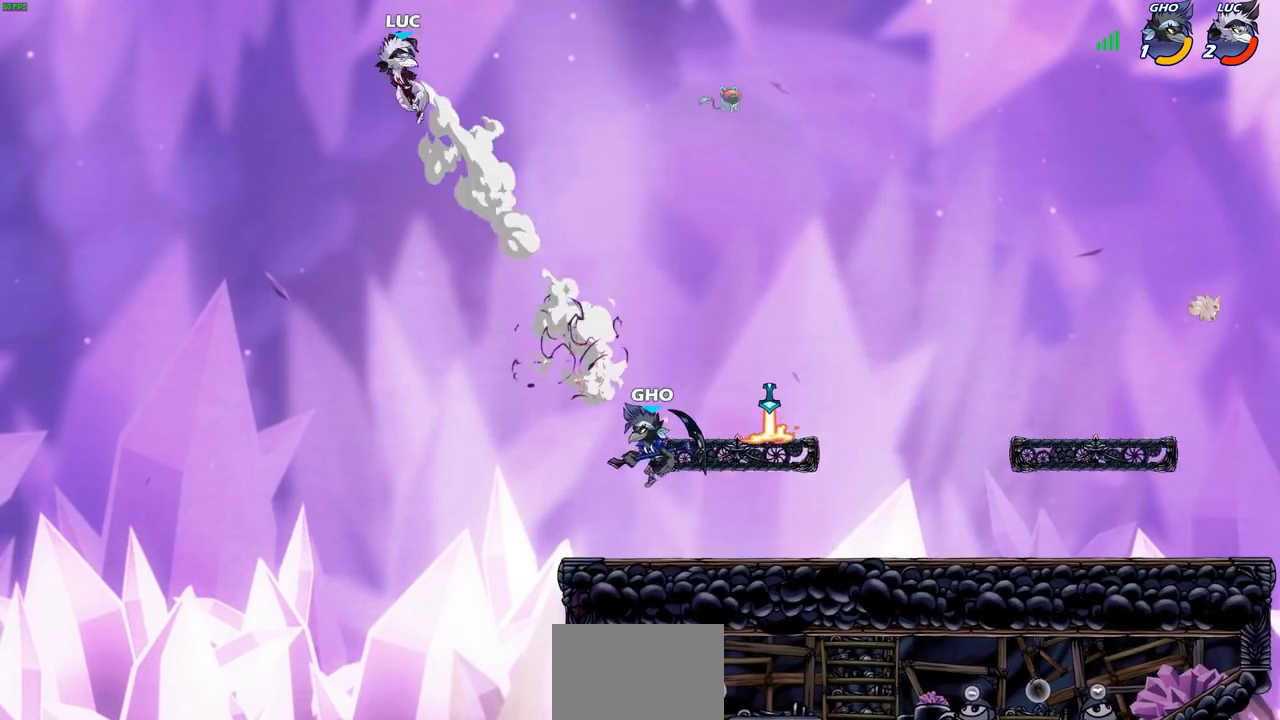
{"buttons": ["R1", "R2"], "left_stick": "right", "right_stick": "center", "events": [[17, "left_stick", "right"], [317, "R2", "down"], [333, "R1", "down"]]}
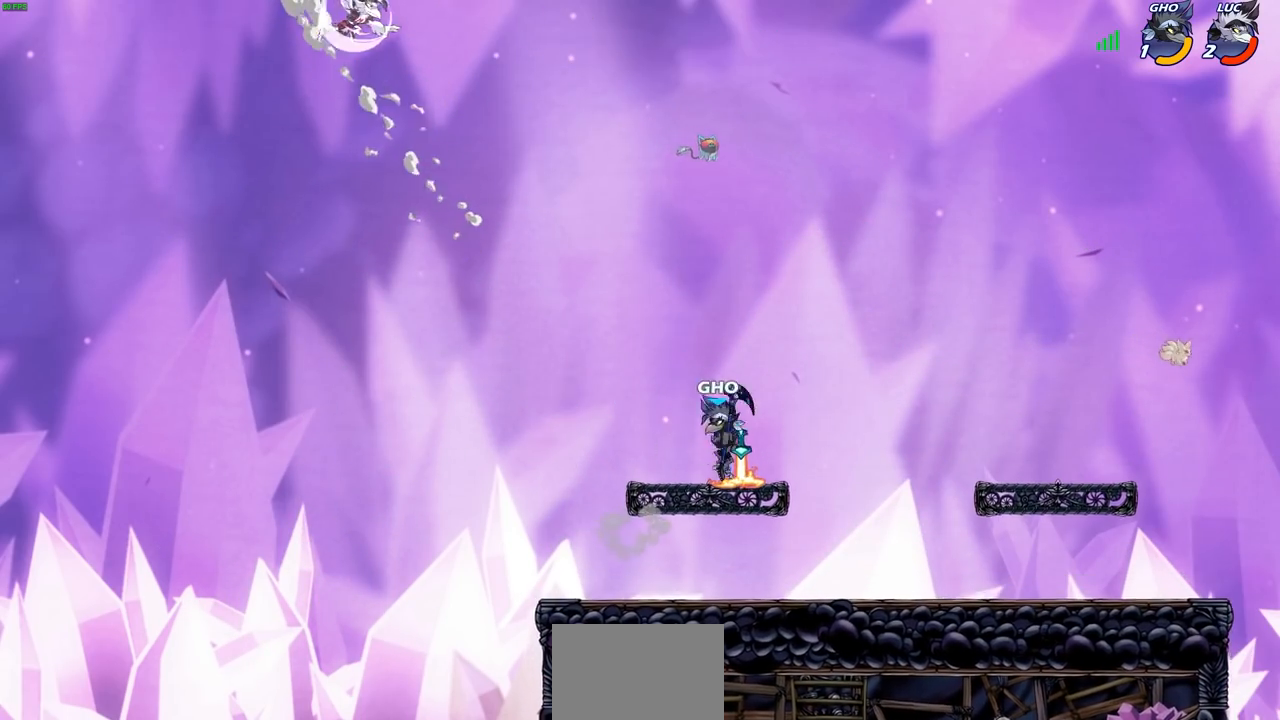
{"buttons": [], "left_stick": "down-left", "right_stick": "center", "events": [[67, "R1", "up"], [67, "R2", "up"], [200, "left_stick", "down-left"]]}
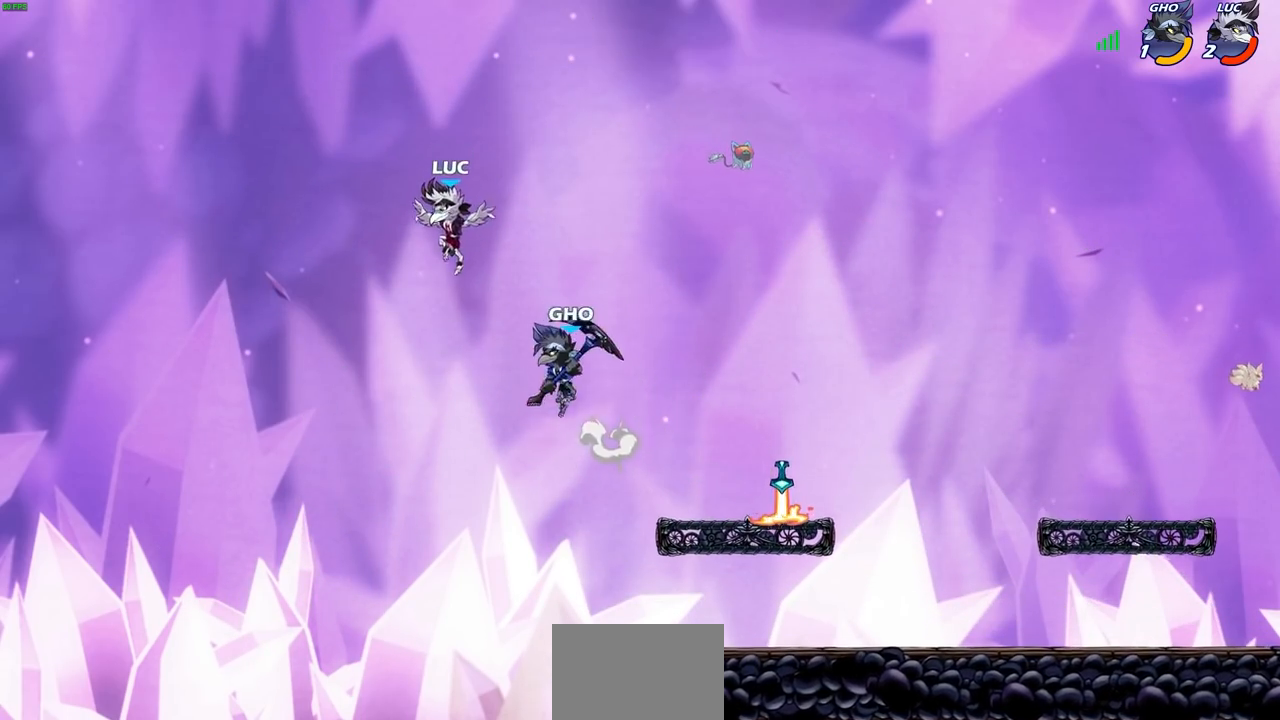
{"buttons": ["CIRCLE"], "left_stick": "up", "right_stick": "center", "events": [[150, "left_stick", "right"], [467, "left_stick", "up"], [483, "CIRCLE", "down"]]}
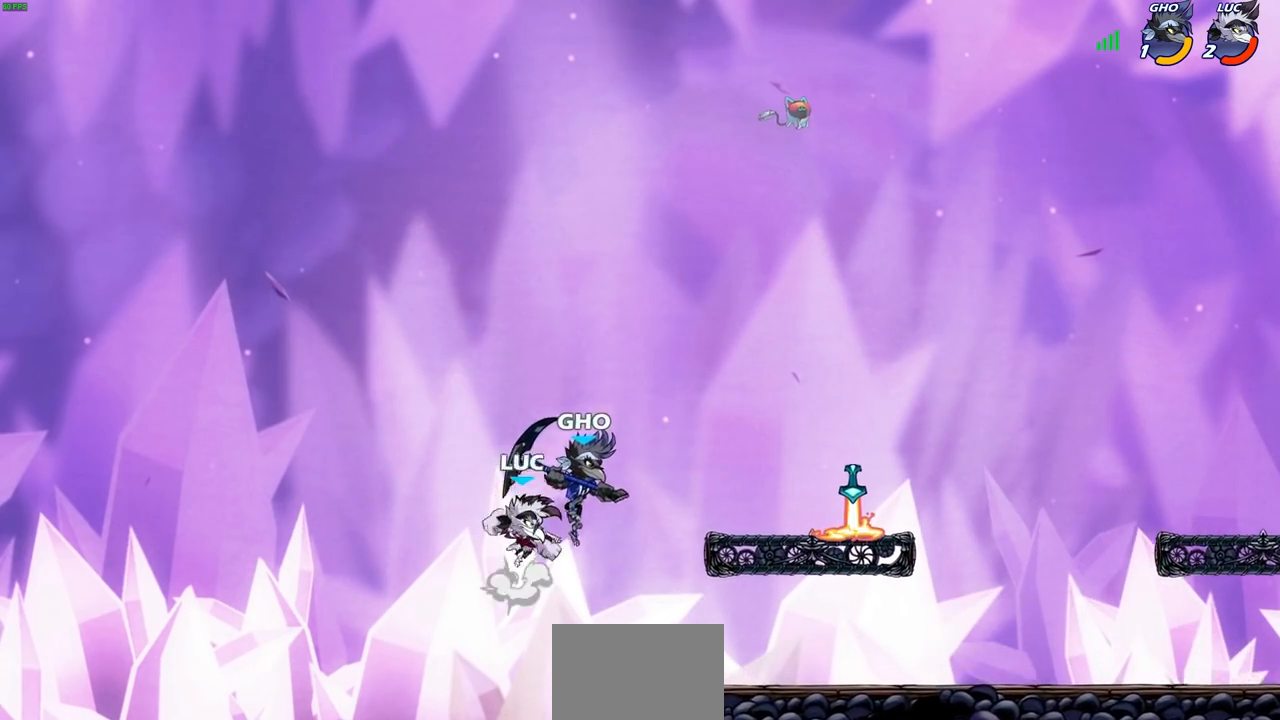
{"buttons": [], "left_stick": "left", "right_stick": "center", "events": [[83, "CIRCLE", "up"], [150, "left_stick", "up-right"], [500, "left_stick", "left"]]}
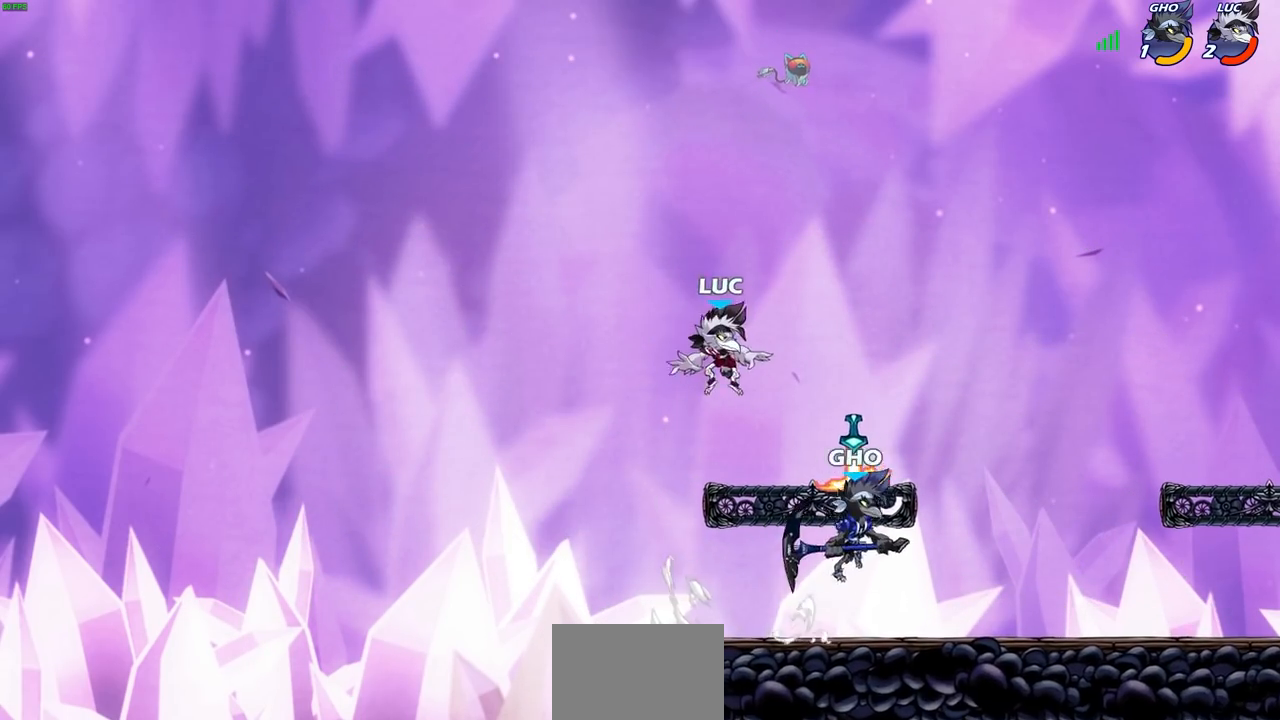
{"buttons": [], "left_stick": "down", "right_stick": "center", "events": [[133, "CROSS", "down"], [283, "CROSS", "up"], [467, "left_stick", "down"]]}
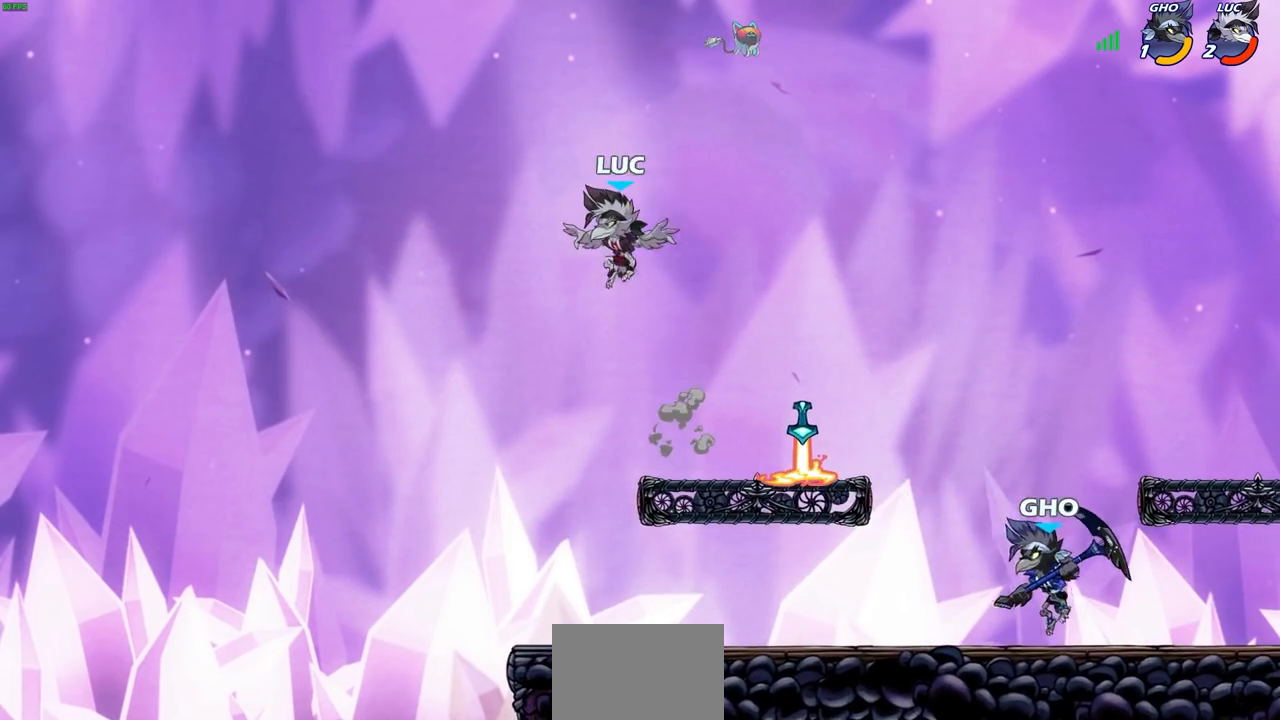
{"buttons": [], "left_stick": "up", "right_stick": "center", "events": [[417, "left_stick", "left"], [500, "left_stick", "up"]]}
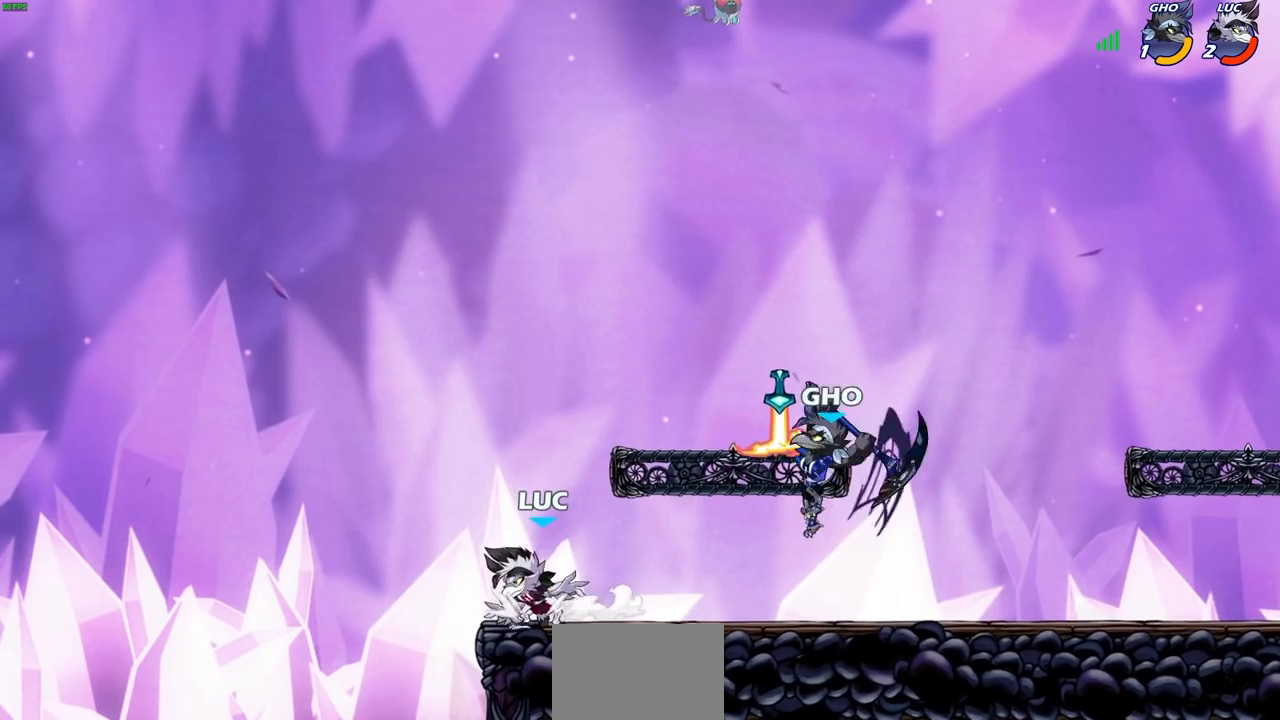
{"buttons": [], "left_stick": "up-right", "right_stick": "center", "events": [[17, "left_stick", "up-right"], [283, "CROSS", "down"], [283, "R1", "down"], [283, "R2", "down"], [333, "CIRCLE", "down"], [350, "CROSS", "up"], [383, "CIRCLE", "up"], [400, "R1", "up"], [417, "R2", "up"]]}
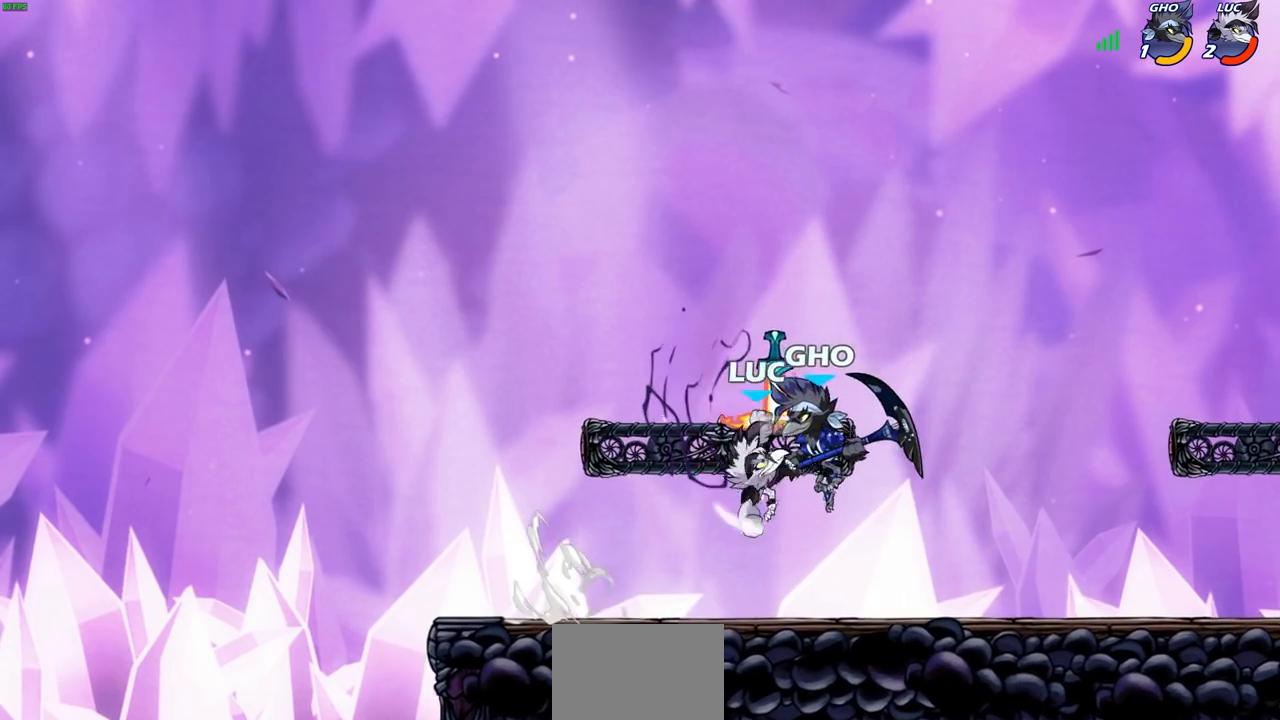
{"buttons": [], "left_stick": "center", "right_stick": "center", "events": [[150, "left_stick", "up"], [267, "left_stick", "up-left"], [383, "CROSS", "down"], [400, "left_stick", "center"], [417, "SQUARE", "down"], [433, "CROSS", "up"], [433, "right_stick", "down-left"], [467, "SQUARE", "up"], [500, "right_stick", "center"]]}
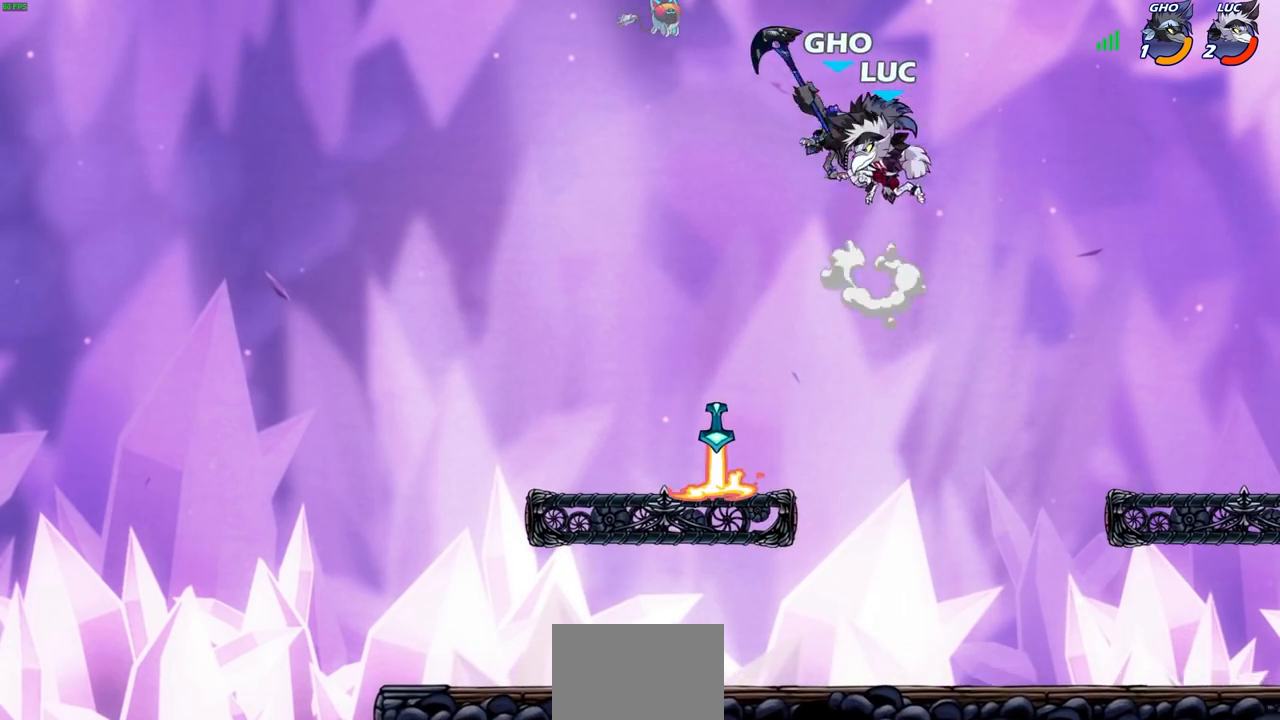
{"buttons": [], "left_stick": "center", "right_stick": "center", "events": []}
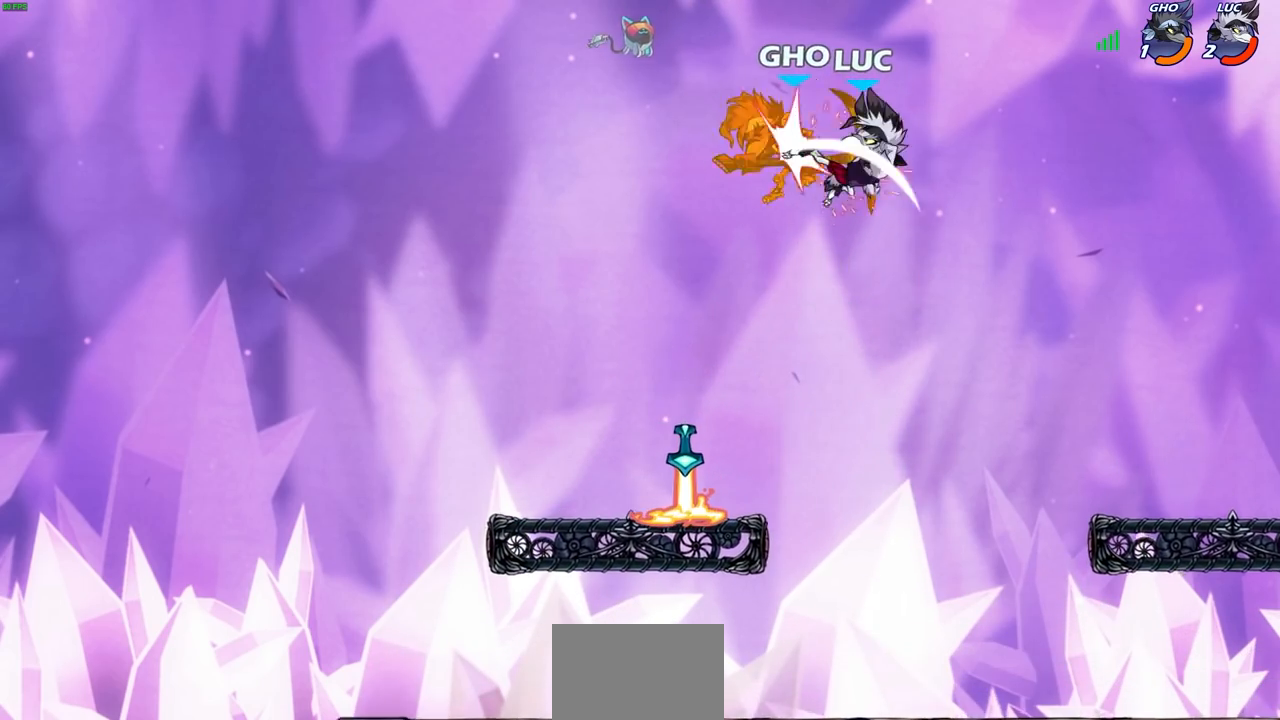
{"buttons": [], "left_stick": "down-left", "right_stick": "center", "events": [[267, "left_stick", "left"], [350, "left_stick", "down-left"]]}
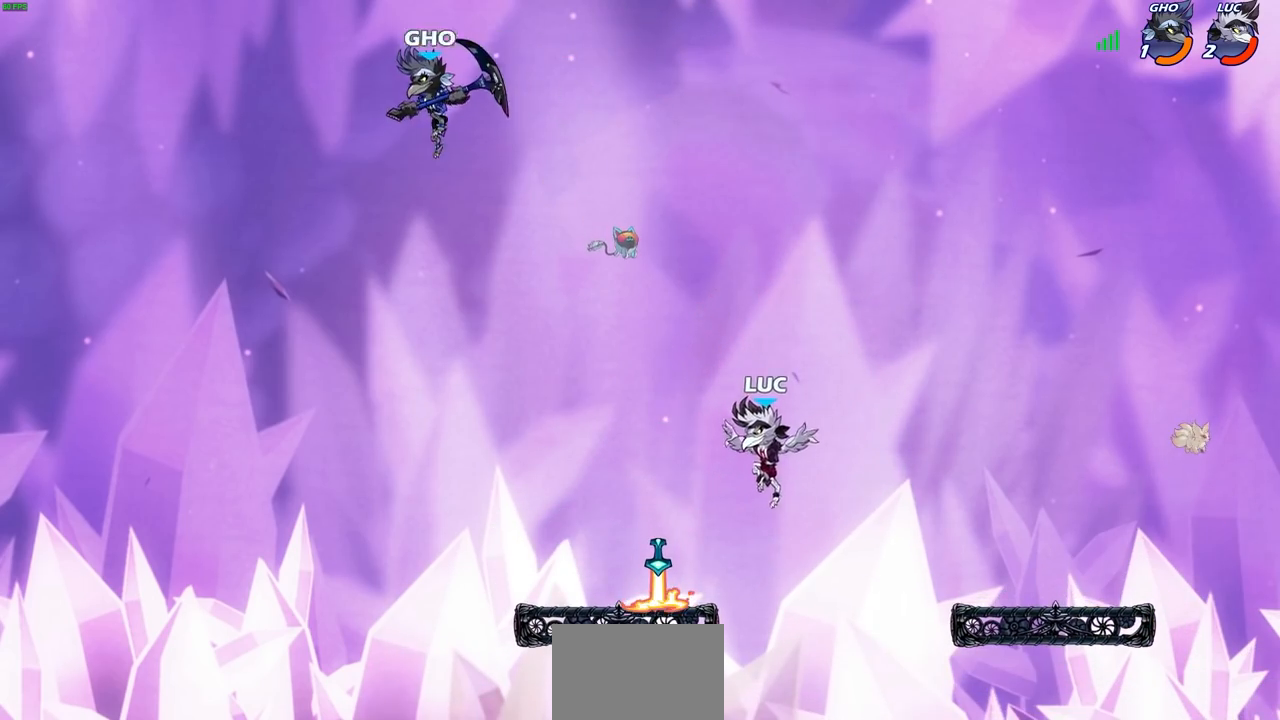
{"buttons": ["CROSS"], "left_stick": "up-left", "right_stick": "center", "events": [[33, "left_stick", "down-right"], [117, "R1", "down"], [183, "left_stick", "down-left"], [217, "R1", "up"], [317, "left_stick", "up-left"], [400, "left_stick", "up-right"], [450, "CROSS", "down"], [483, "left_stick", "up-left"]]}
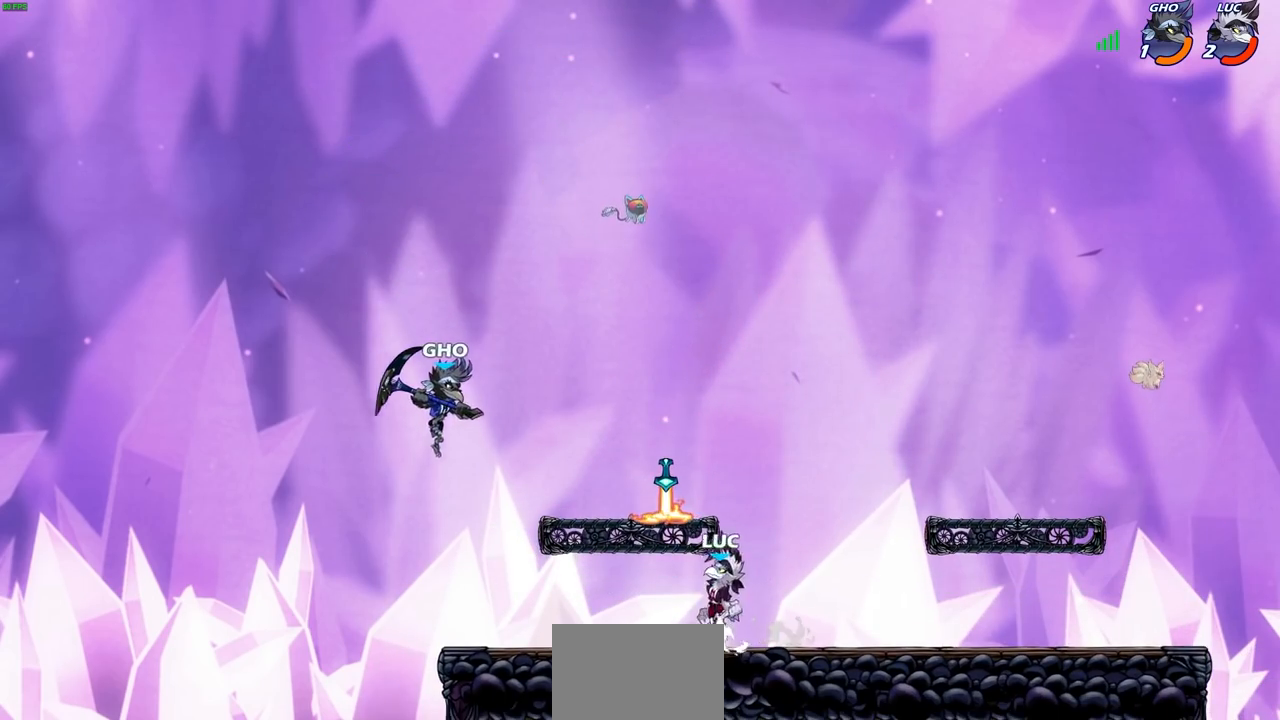
{"buttons": [], "left_stick": "left", "right_stick": "center", "events": [[33, "CROSS", "up"], [117, "left_stick", "right"], [167, "R1", "down"], [250, "R1", "up"], [350, "left_stick", "down-left"], [400, "SQUARE", "down"], [400, "right_stick", "up-right"], [433, "left_stick", "up-left"], [483, "SQUARE", "up"], [483, "right_stick", "center"], [500, "left_stick", "left"]]}
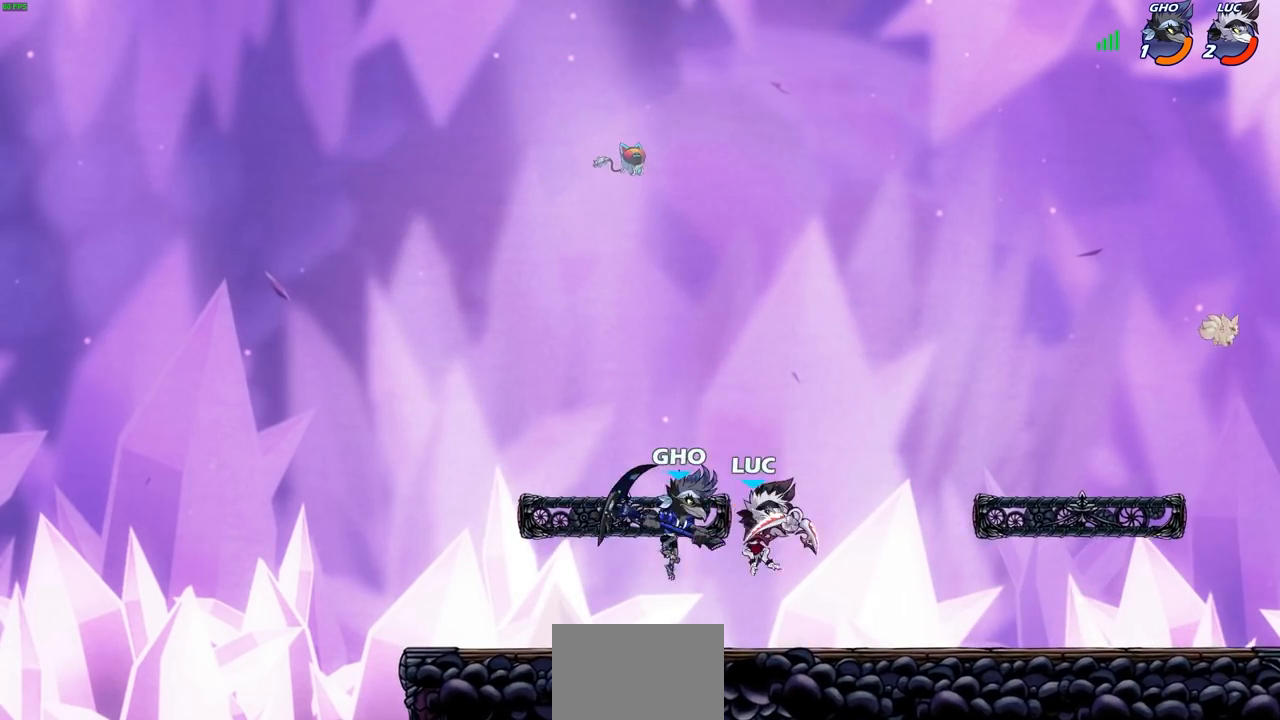
{"buttons": [], "left_stick": "left", "right_stick": "center", "events": []}
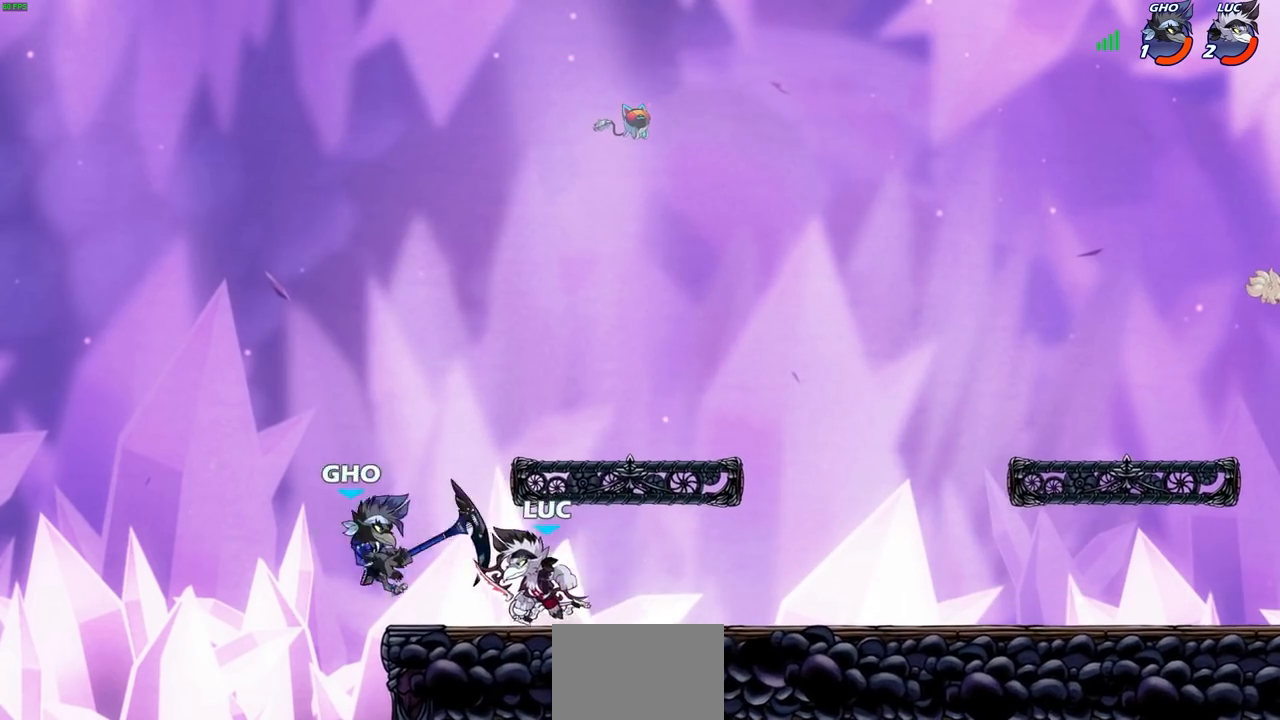
{"buttons": [], "left_stick": "center", "right_stick": "center", "events": [[33, "R2", "down"], [67, "CIRCLE", "down"], [83, "left_stick", "center"], [117, "CIRCLE", "up"], [117, "R2", "up"]]}
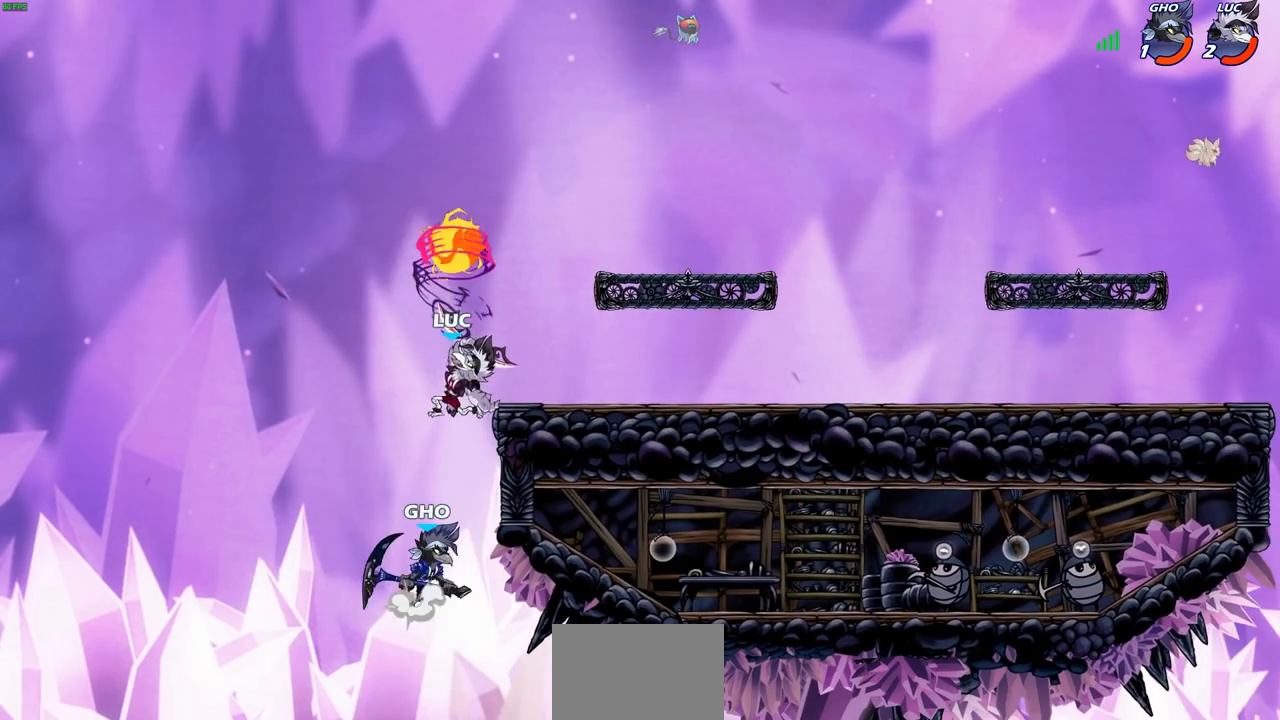
{"buttons": [], "left_stick": "down-left", "right_stick": "center", "events": [[200, "left_stick", "left"], [317, "left_stick", "down-left"]]}
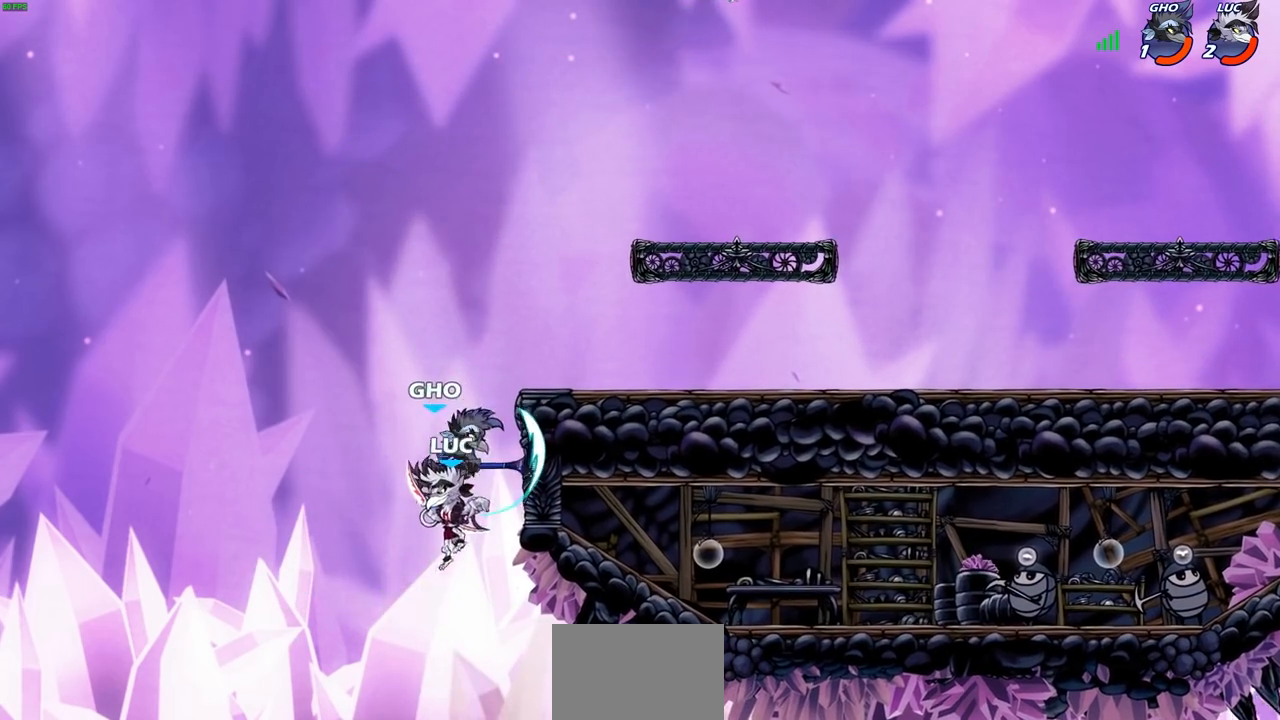
{"buttons": [], "left_stick": "up-left", "right_stick": "center", "events": [[17, "L1", "down"], [100, "L1", "up"], [117, "CROSS", "down"], [133, "left_stick", "right"], [233, "CROSS", "up"], [283, "left_stick", "up-left"]]}
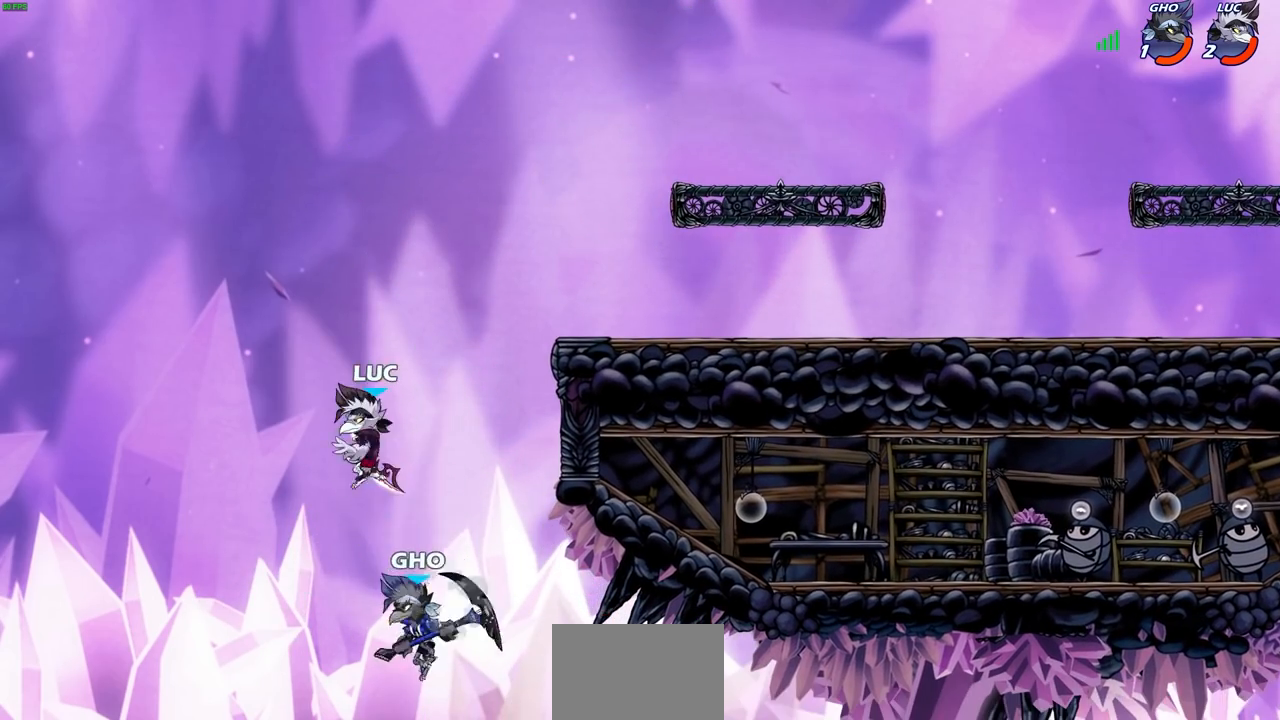
{"buttons": [], "left_stick": "center", "right_stick": "center", "events": [[33, "left_stick", "center"], [83, "left_stick", "right"], [167, "left_stick", "down"], [250, "left_stick", "up-right"], [333, "CIRCLE", "down"], [400, "left_stick", "center"], [417, "CIRCLE", "up"]]}
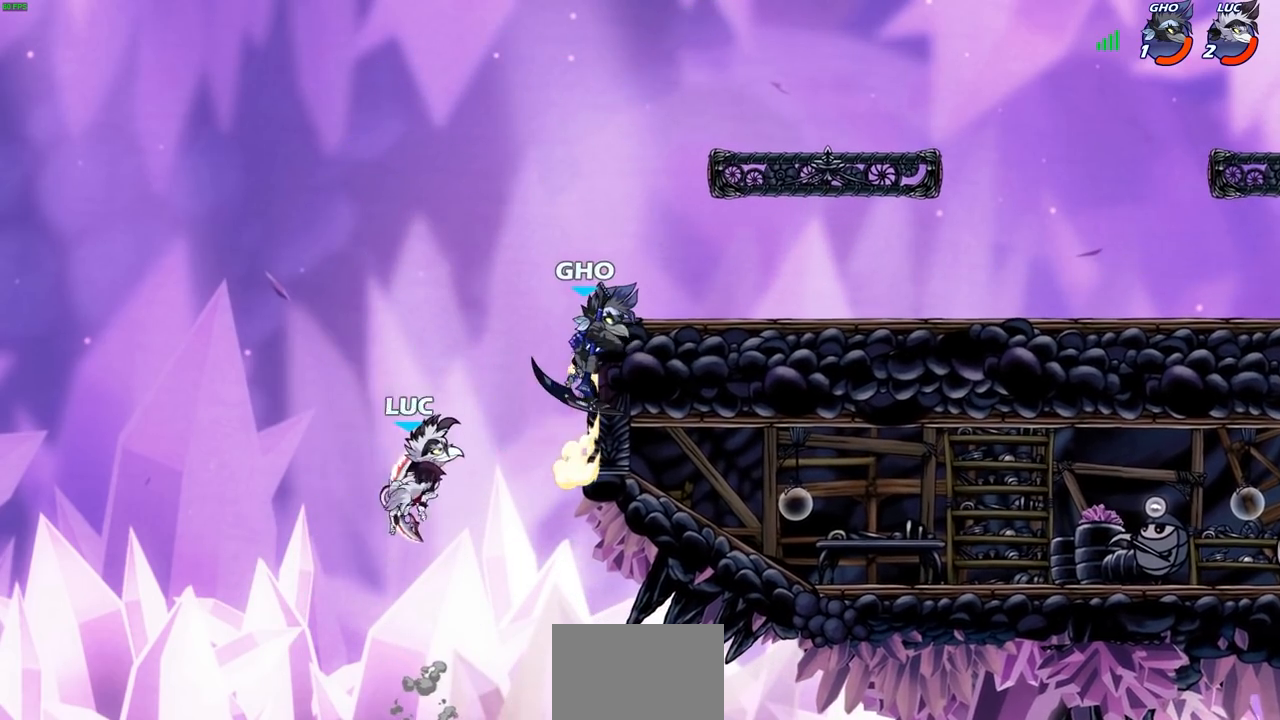
{"buttons": [], "left_stick": "up-right", "right_stick": "center", "events": [[350, "left_stick", "right"], [483, "left_stick", "up-right"]]}
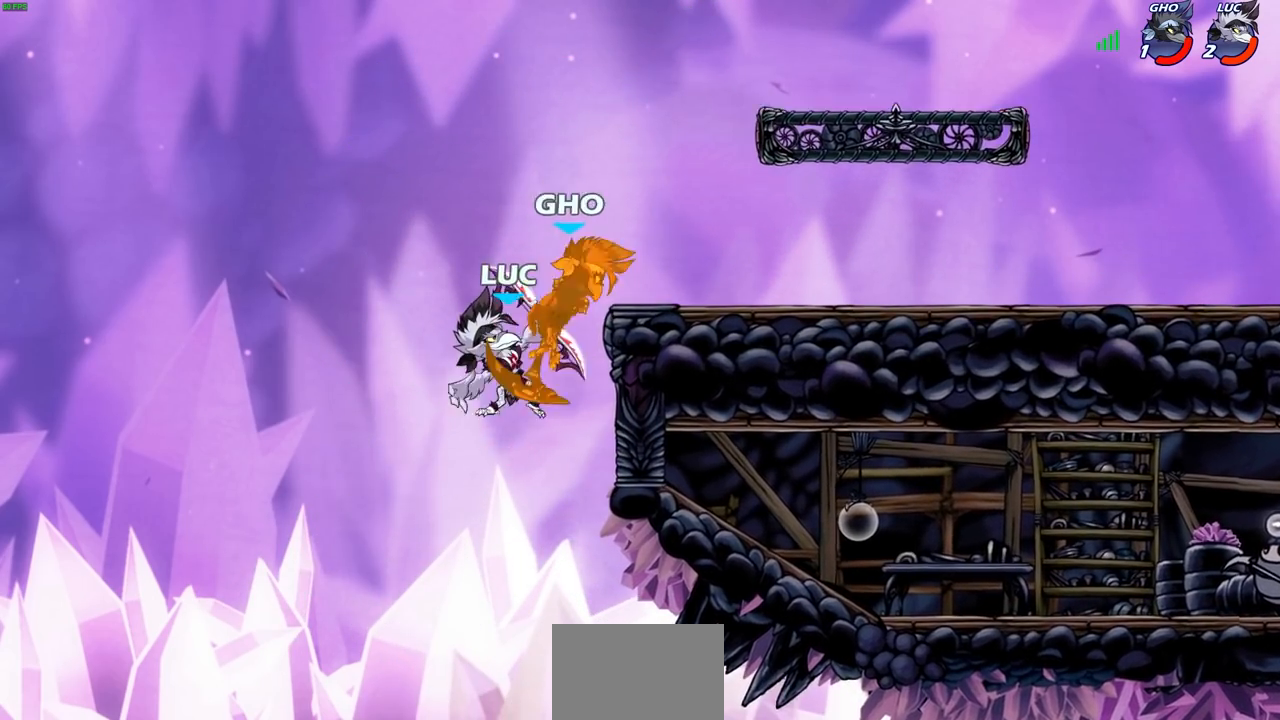
{"buttons": [], "left_stick": "down-right", "right_stick": "center", "events": [[200, "R2", "down"], [267, "R1", "down"], [317, "R1", "up"], [433, "R1", "down"], [483, "R1", "up"], [483, "R2", "up"], [500, "left_stick", "down-right"]]}
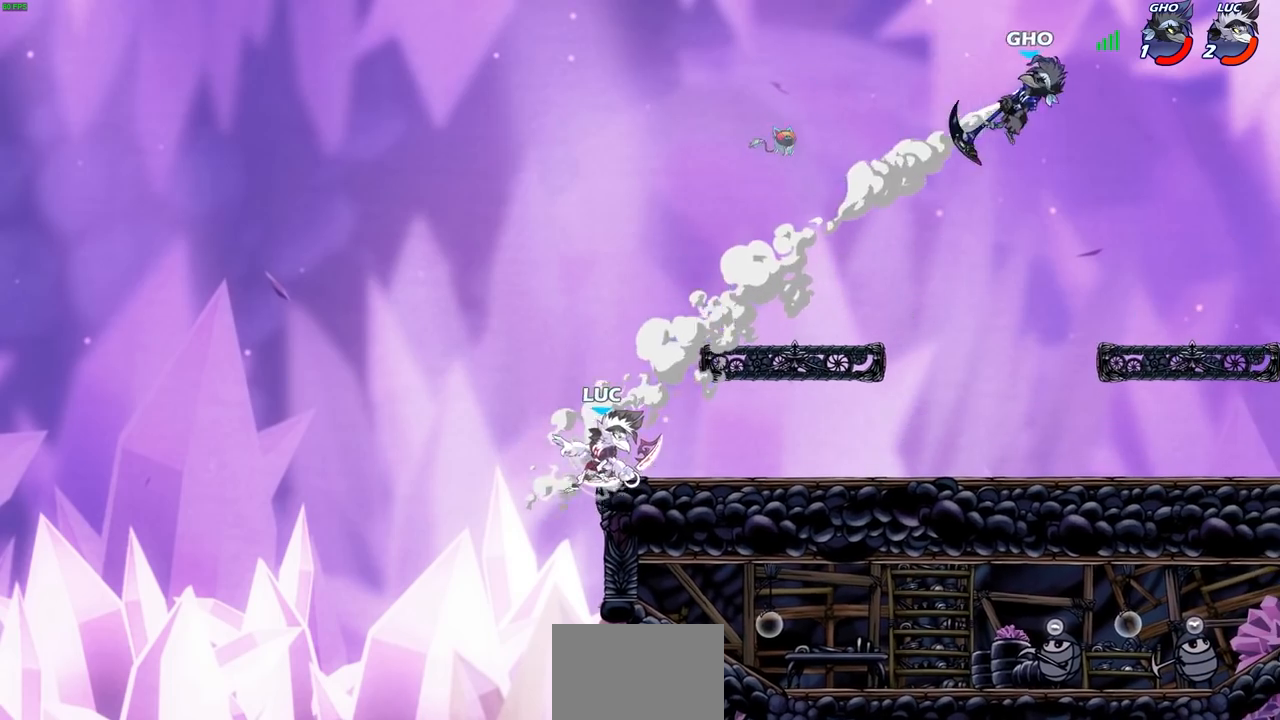
{"buttons": [], "left_stick": "up-left", "right_stick": "center", "events": [[150, "left_stick", "right"], [433, "left_stick", "up-left"]]}
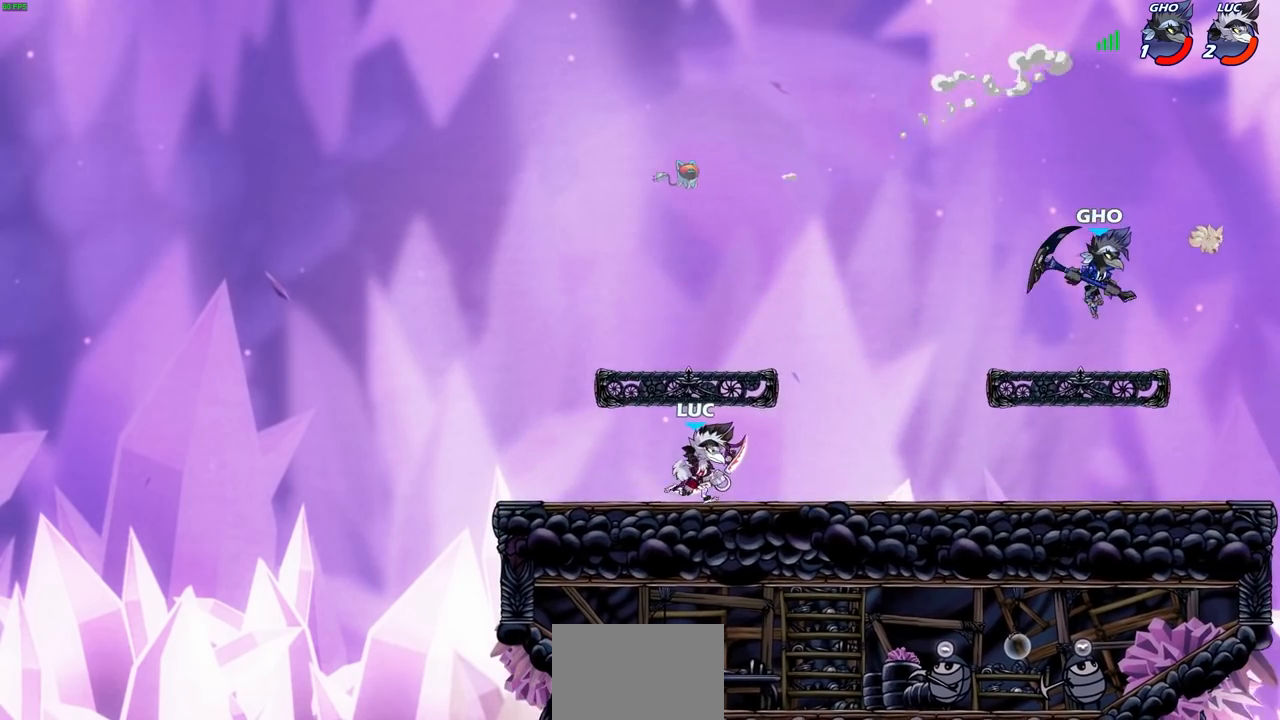
{"buttons": [], "left_stick": "left", "right_stick": "center", "events": [[150, "left_stick", "right"], [417, "left_stick", "left"]]}
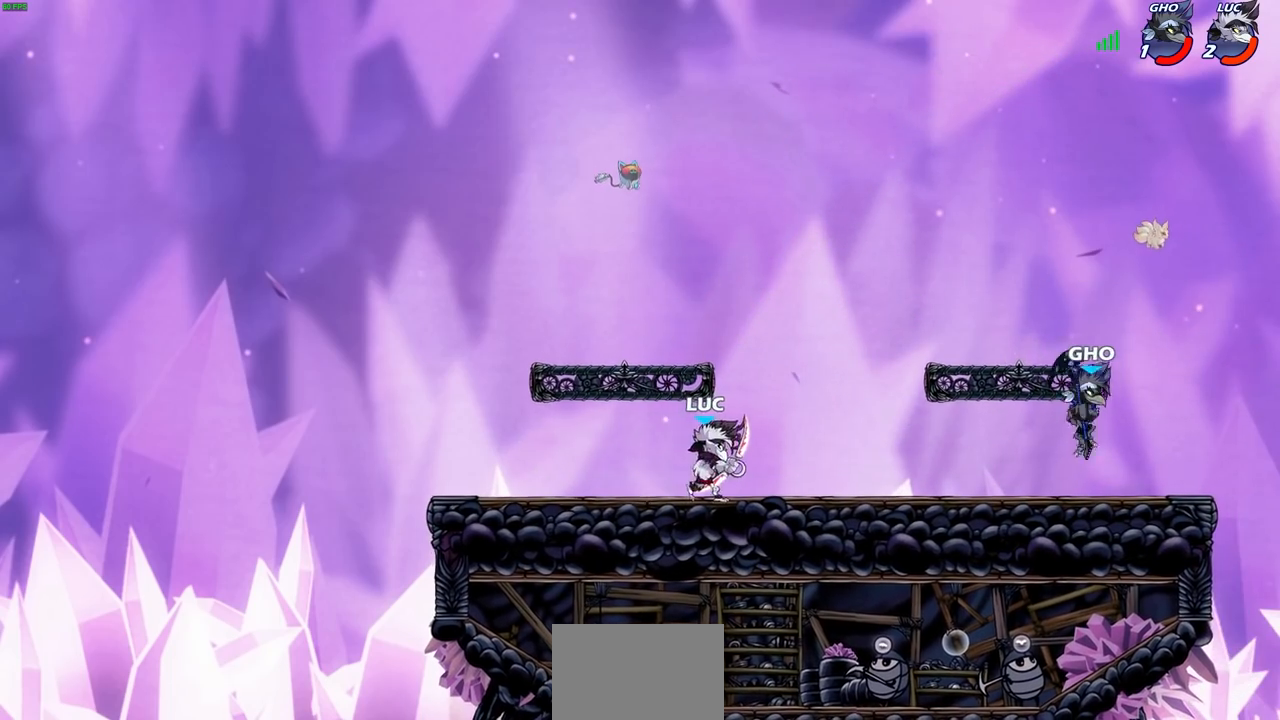
{"buttons": ["CIRCLE", "R1", "R2"], "left_stick": "right", "right_stick": "center", "events": [[217, "left_stick", "up-right"], [267, "left_stick", "right"], [417, "R1", "down"], [417, "R2", "down"], [467, "CIRCLE", "down"]]}
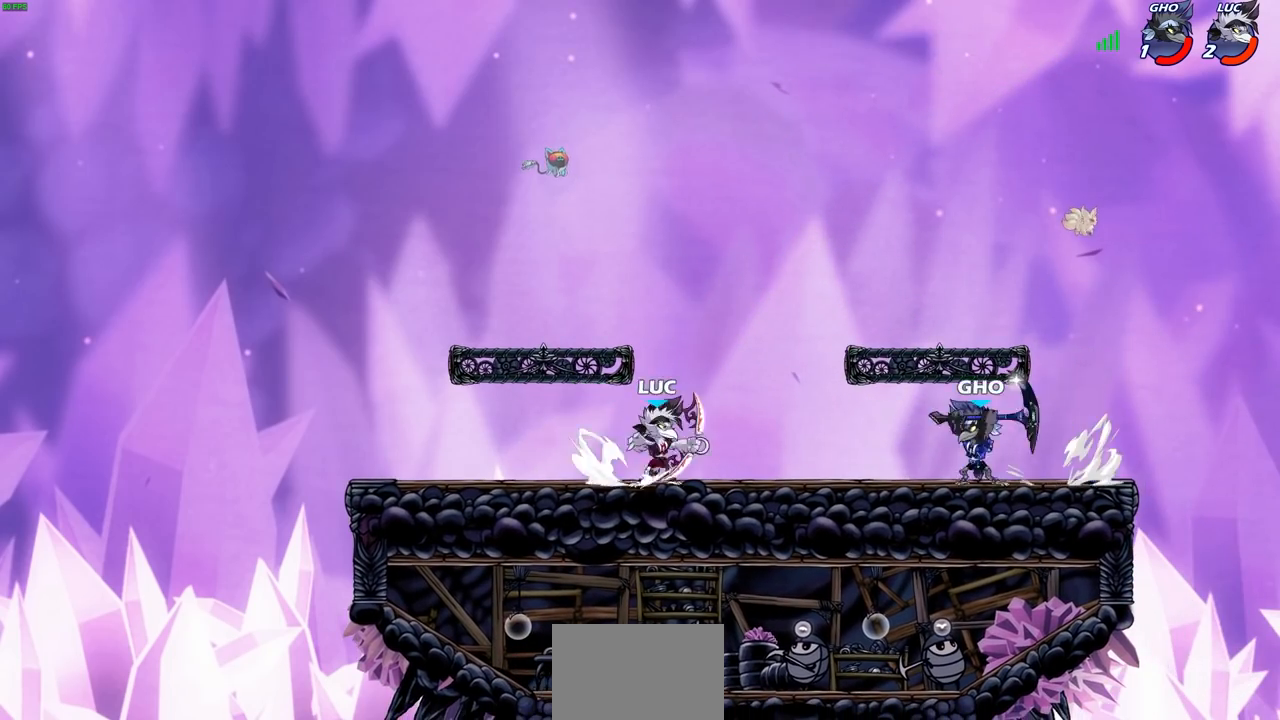
{"buttons": [], "left_stick": "center", "right_stick": "center", "events": [[50, "CIRCLE", "up"], [50, "R1", "up"], [50, "R2", "up"], [150, "left_stick", "center"]]}
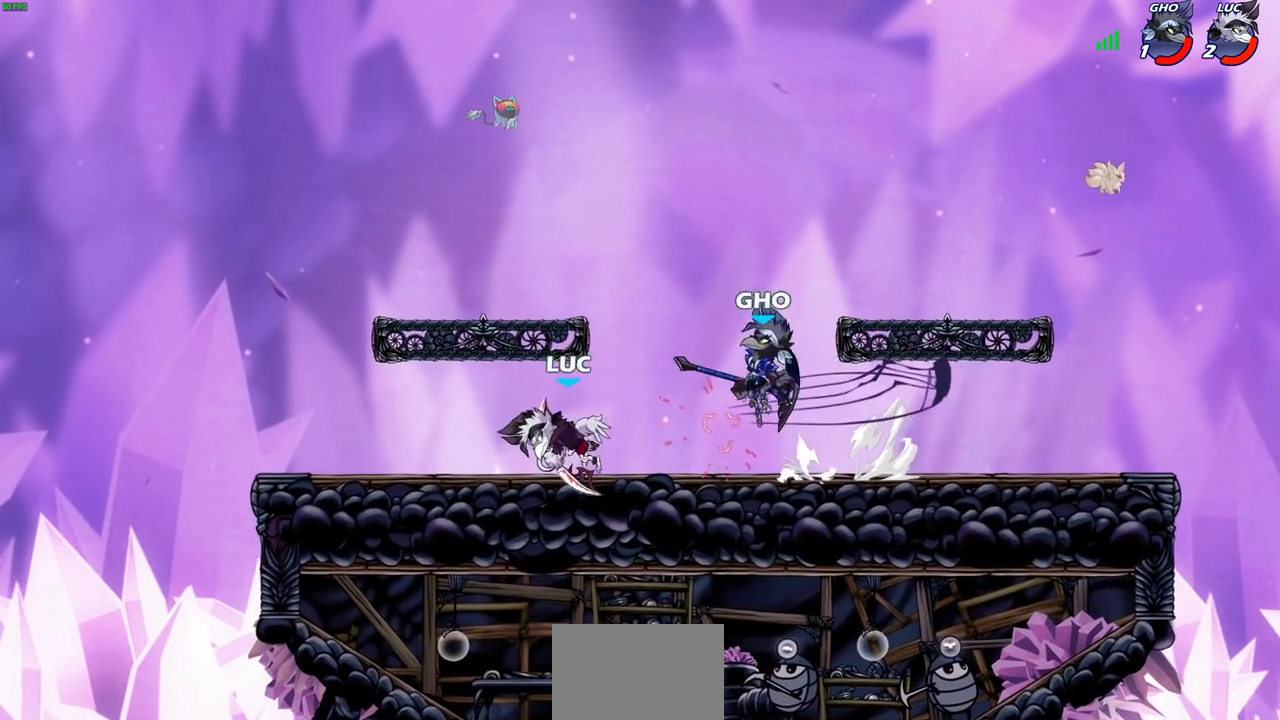
{"buttons": [], "left_stick": "down", "right_stick": "center", "events": [[100, "CROSS", "down"], [133, "left_stick", "left"], [217, "CROSS", "up"], [400, "left_stick", "down"]]}
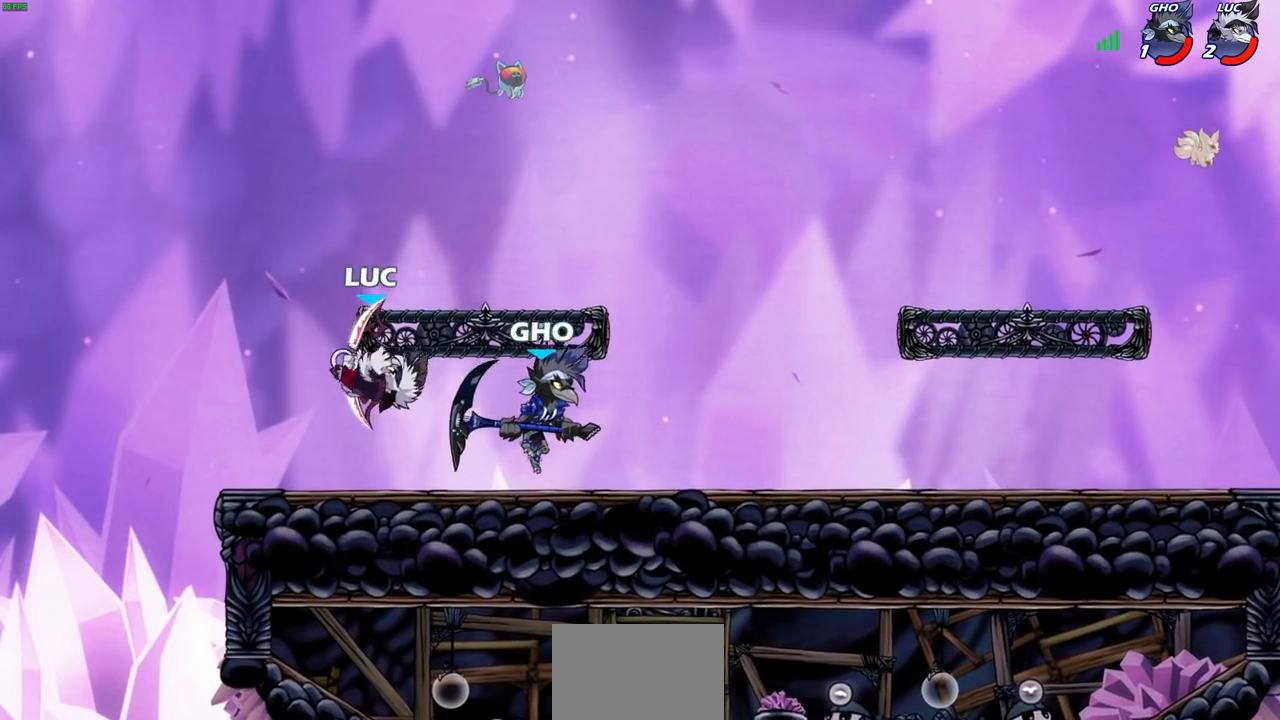
{"buttons": [], "left_stick": "center", "right_stick": "center", "events": [[117, "left_stick", "left"], [233, "left_stick", "up"], [283, "left_stick", "right"], [367, "SQUARE", "down"], [367, "left_stick", "down"], [433, "SQUARE", "up"], [467, "left_stick", "center"]]}
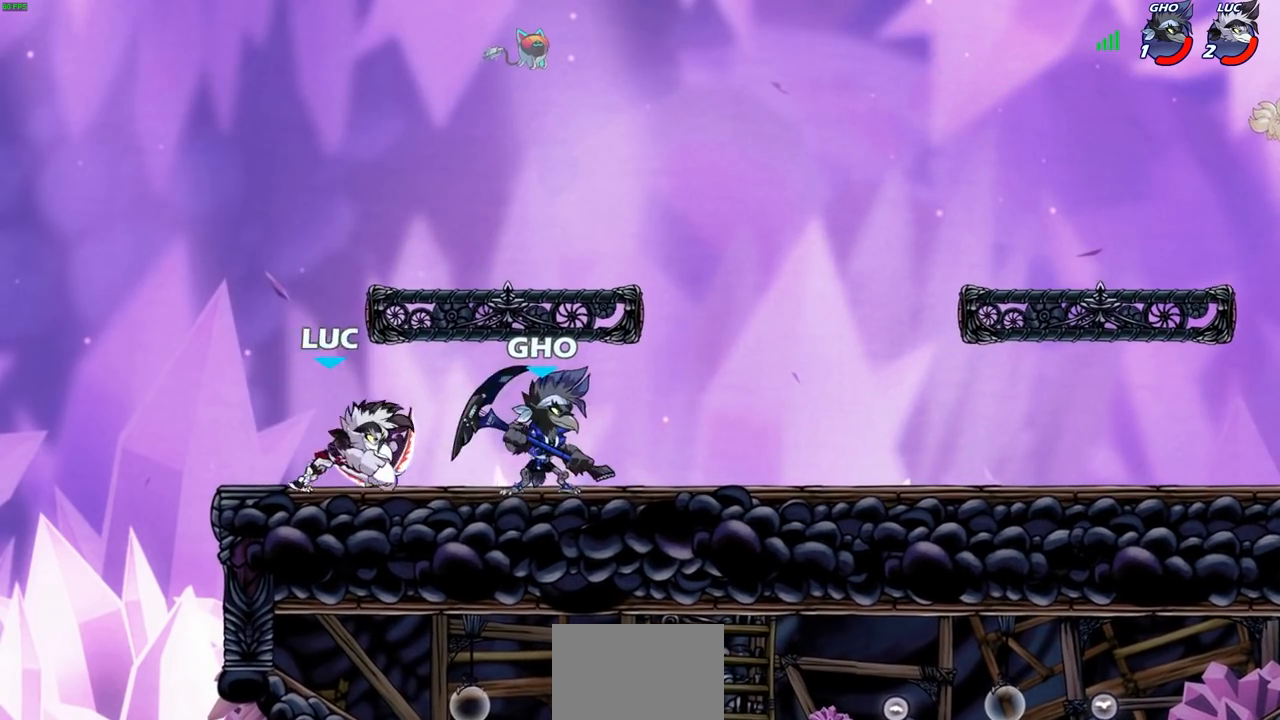
{"buttons": [], "left_stick": "center", "right_stick": "center", "events": [[283, "CROSS", "down"], [333, "SQUARE", "down"], [367, "CROSS", "up"], [383, "SQUARE", "up"]]}
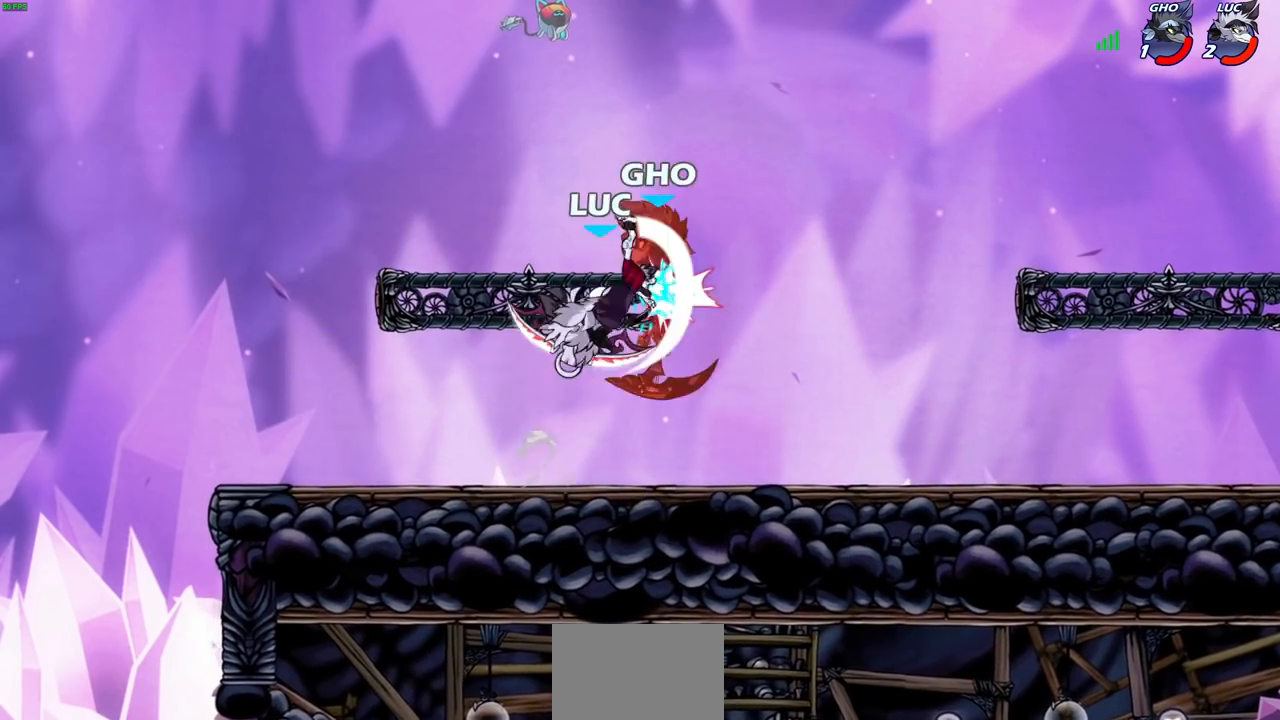
{"buttons": [], "left_stick": "center", "right_stick": "center", "events": []}